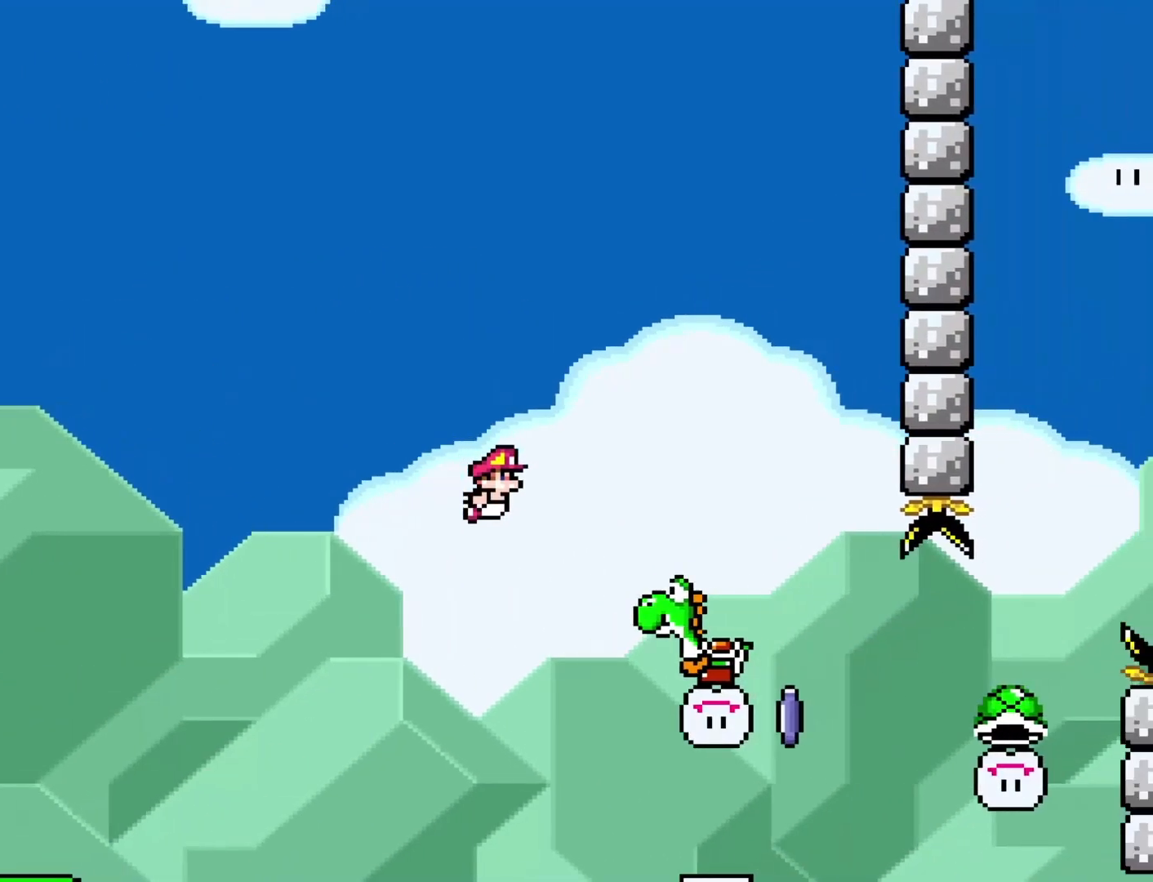
Gameplay with a controller (Nintendo layout); each line is a JSON object with the inputs held at the frame after it. "events" lists button and stick changes between this image and that frame as [ms after this image, input, new state], when the widget could be followed in between. Not read: L3 R3.
{"buttons": ["B", "Y", "DPAD_RIGHT"], "events": [[133, "Y", "up"], [250, "Y", "down"]]}
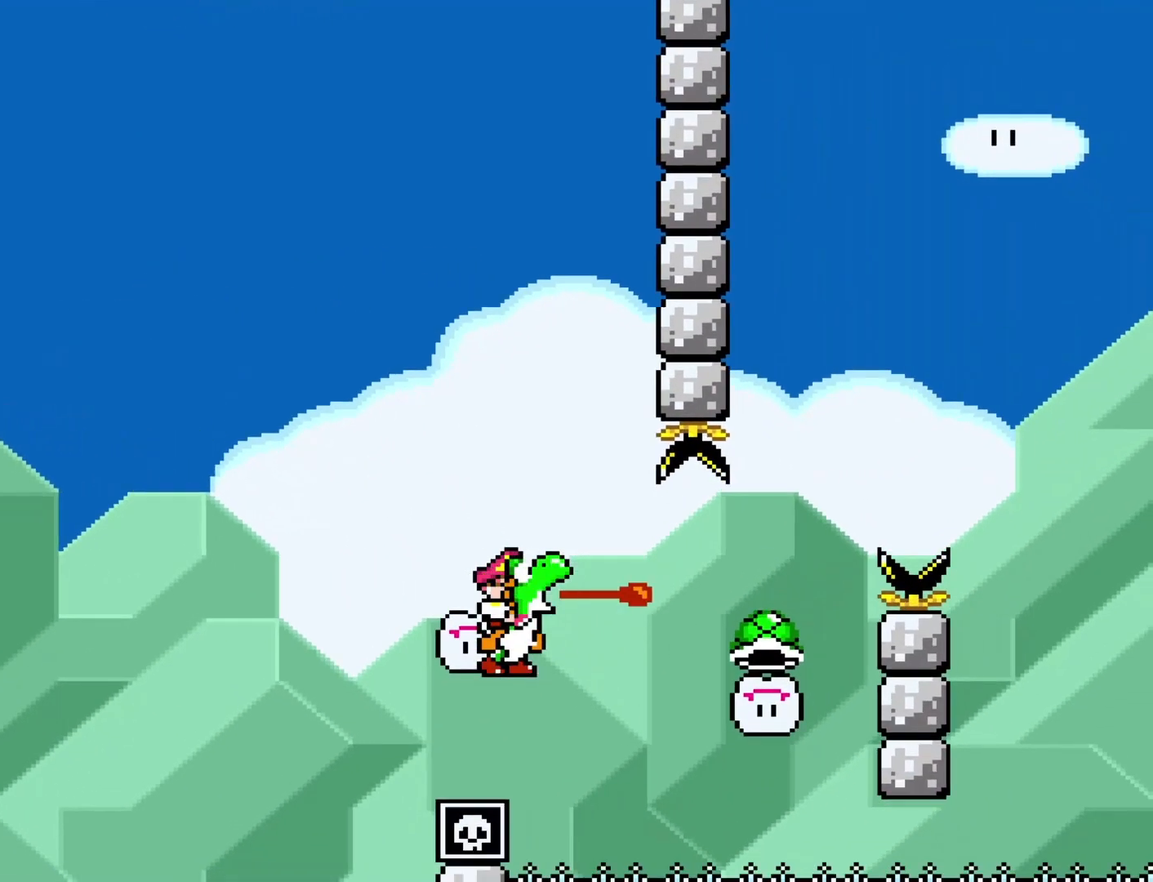
{"buttons": ["B", "Y", "R1", "DPAD_RIGHT"], "events": [[167, "R1", "down"]]}
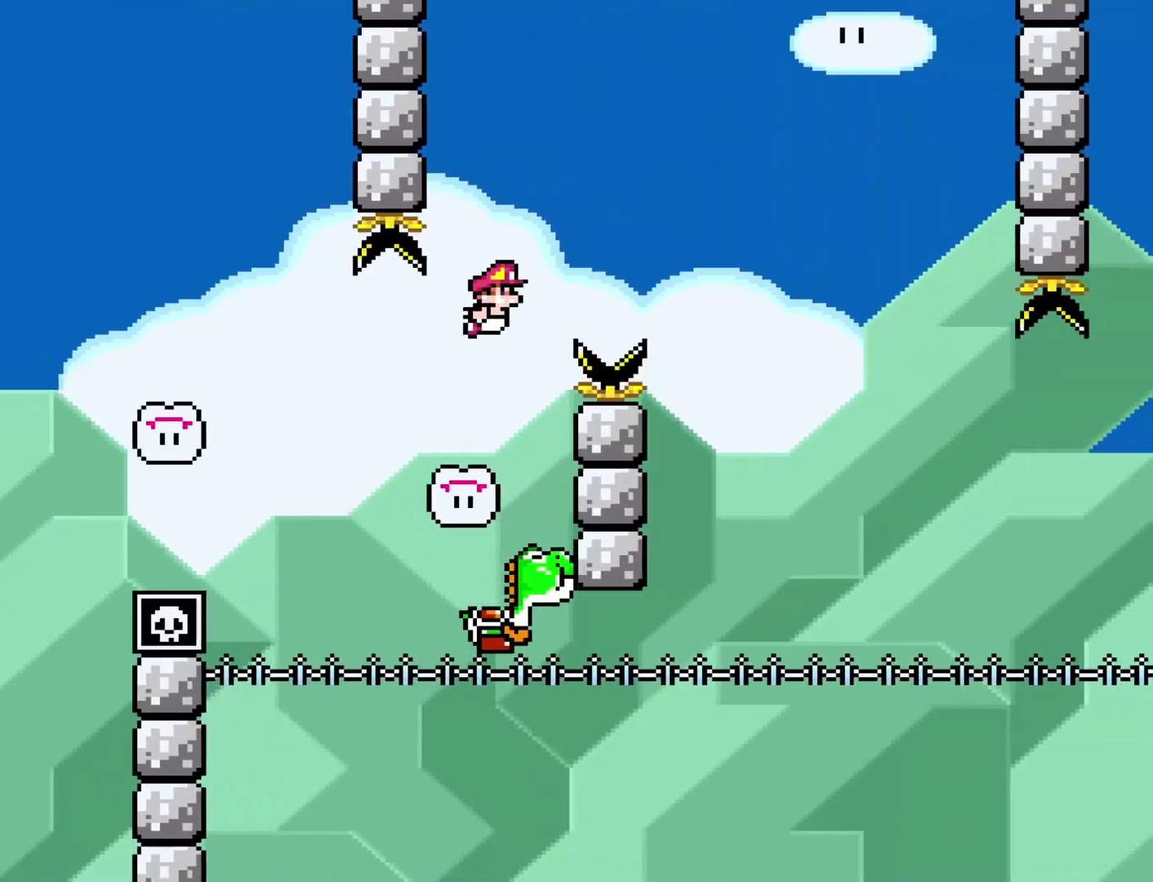
{"buttons": ["B", "Y", "R1", "DPAD_DOWN"], "events": [[317, "DPAD_RIGHT", "up"], [350, "DPAD_LEFT", "down"], [483, "DPAD_DOWN", "down"], [483, "DPAD_LEFT", "up"]]}
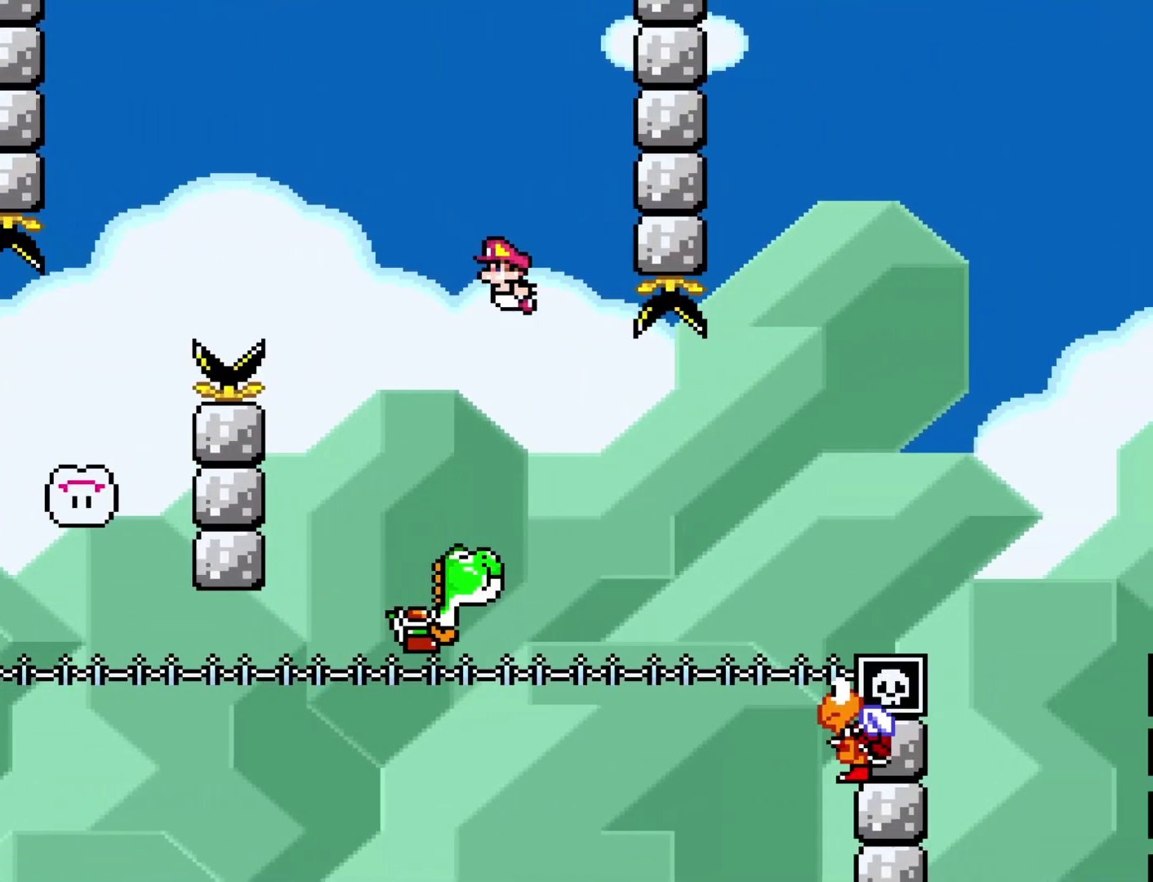
{"buttons": ["B", "Y", "DPAD_RIGHT"], "events": [[17, "DPAD_DOWN", "up"], [17, "DPAD_RIGHT", "down"], [433, "R1", "up"]]}
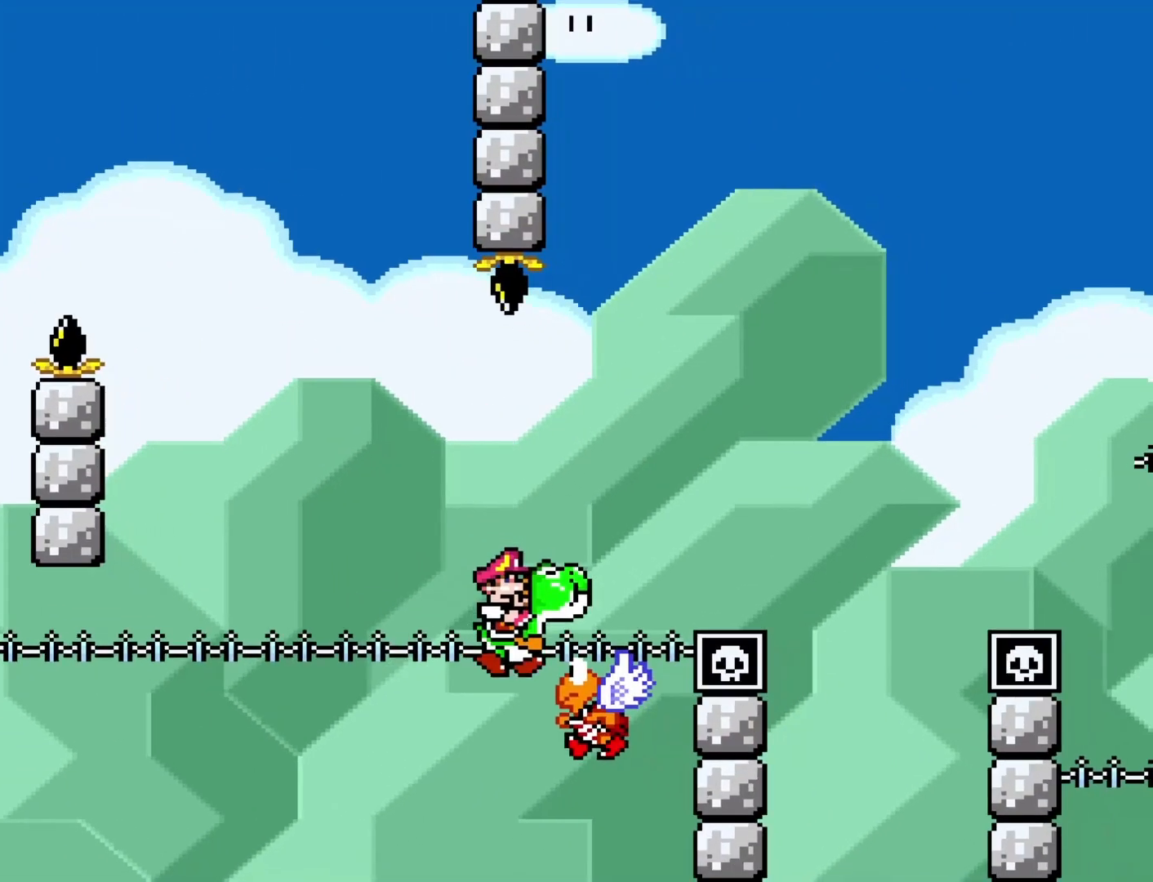
{"buttons": ["B", "Y", "DPAD_RIGHT"], "events": []}
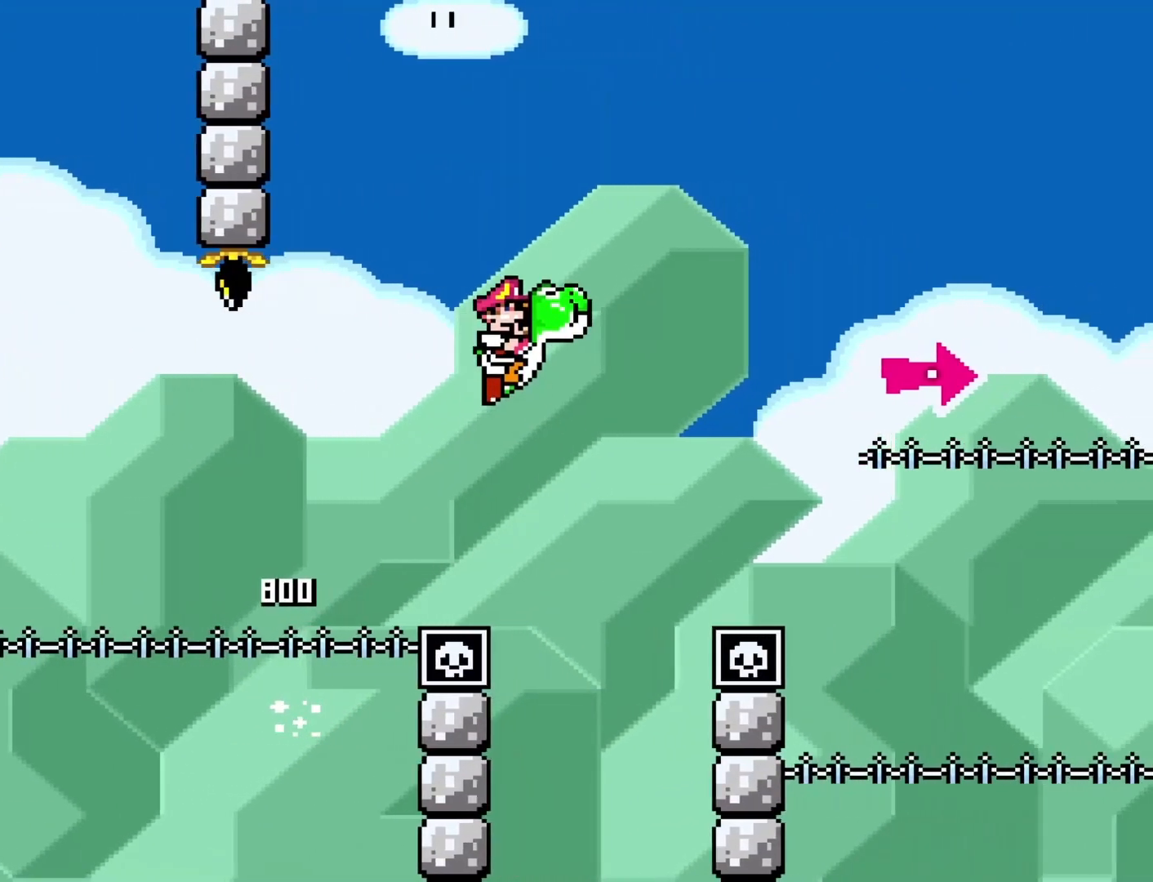
{"buttons": ["B", "Y", "R1", "DPAD_RIGHT"], "events": [[67, "R1", "down"]]}
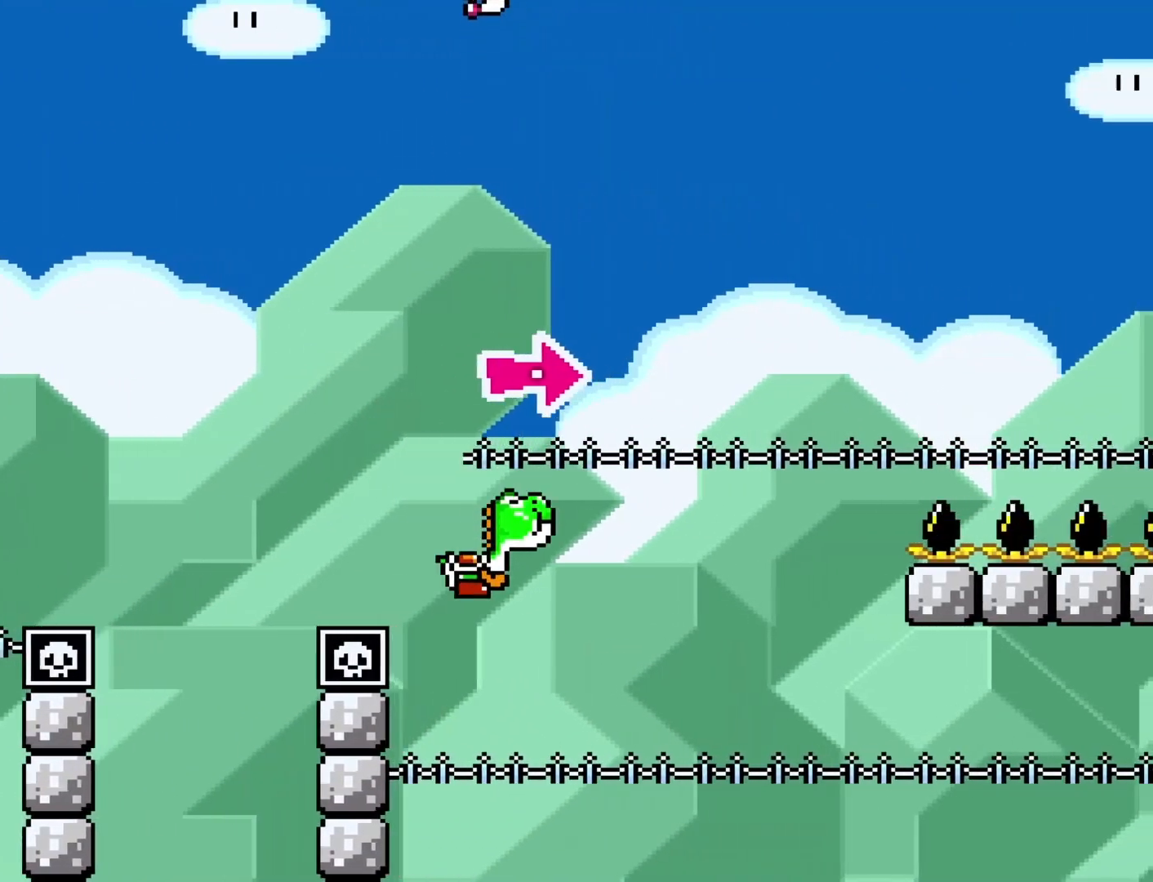
{"buttons": ["B", "Y", "R1", "DPAD_RIGHT"], "events": []}
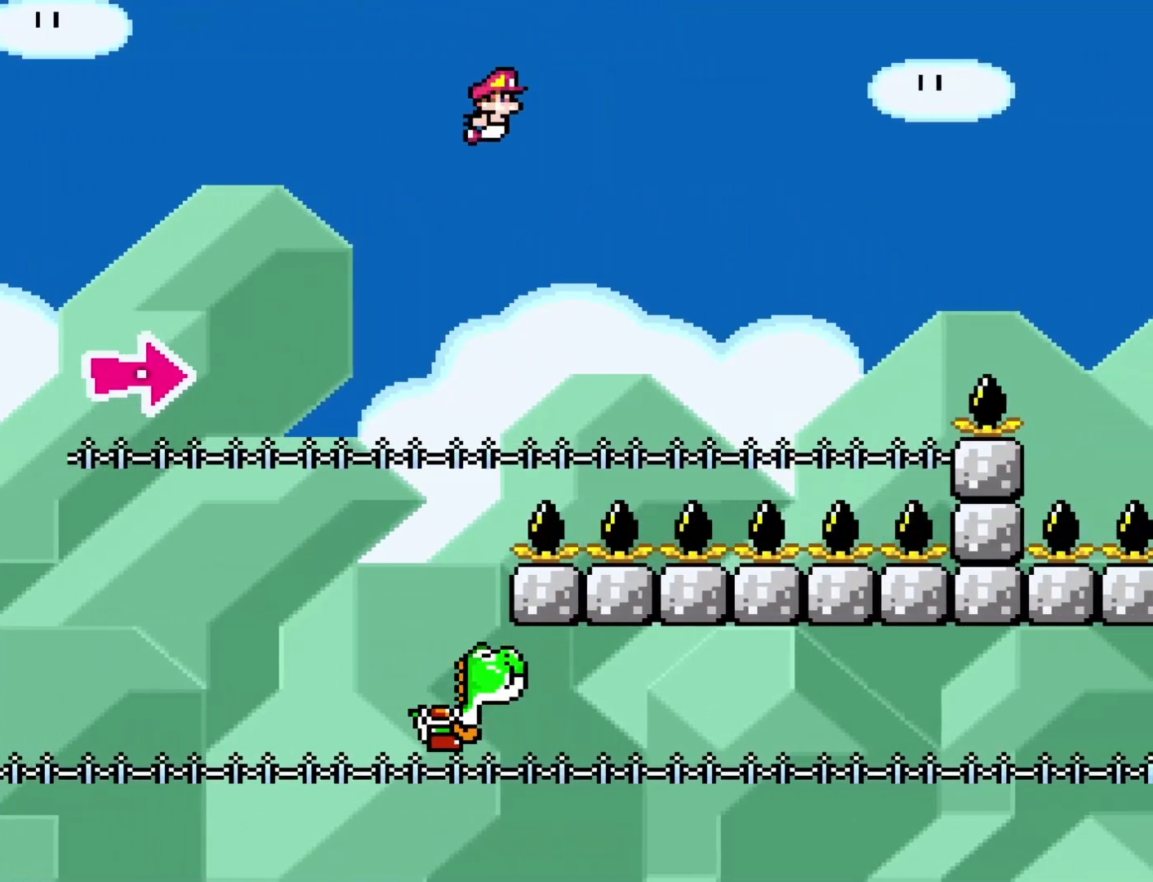
{"buttons": [], "events": [[200, "B", "up"], [200, "DPAD_RIGHT", "up"], [200, "R1", "up"], [200, "Y", "up"]]}
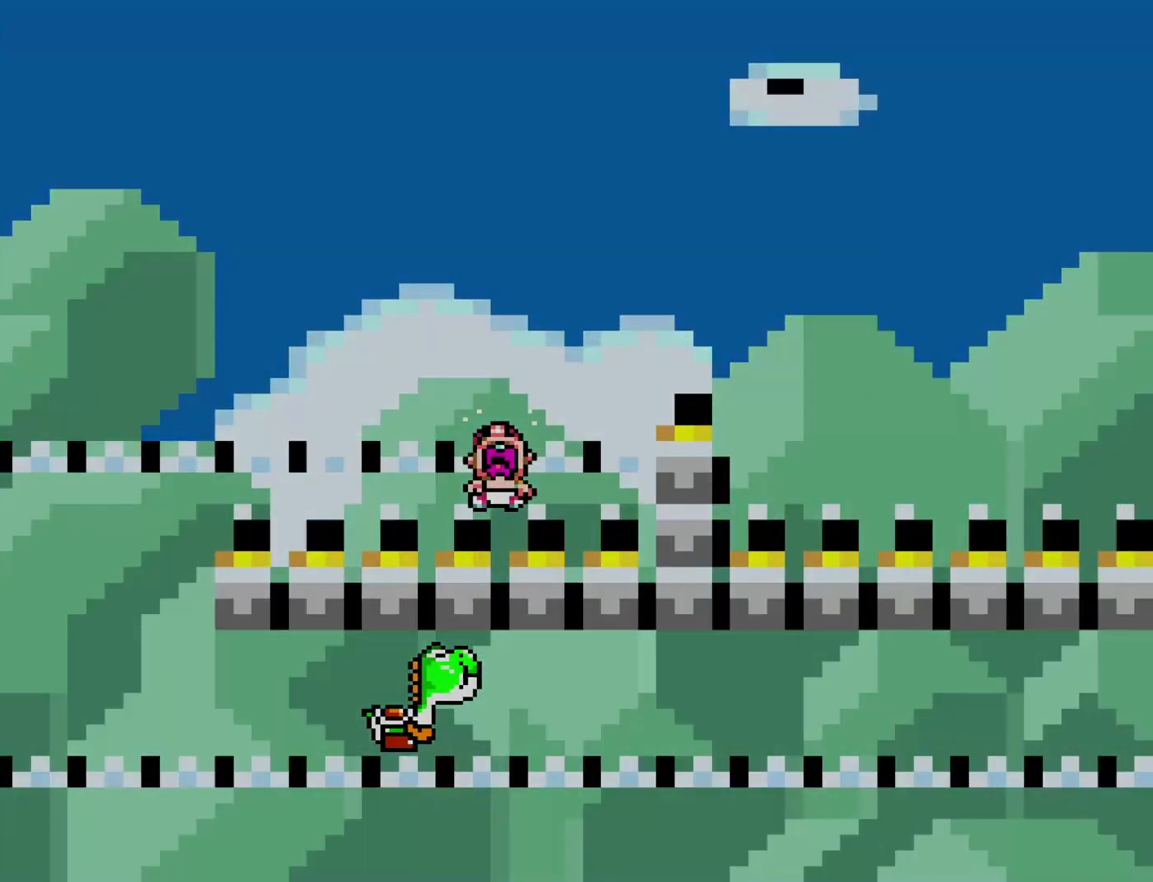
{"buttons": [], "events": []}
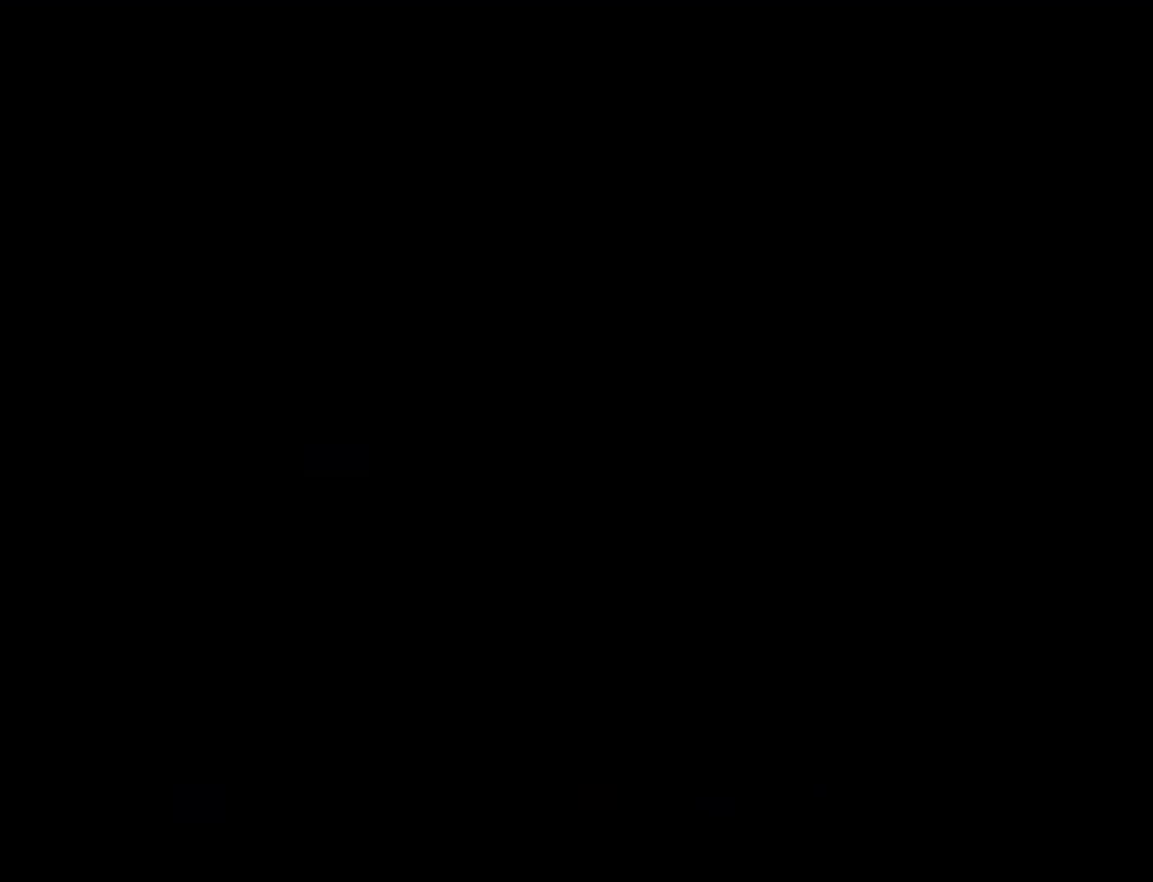
{"buttons": [], "events": []}
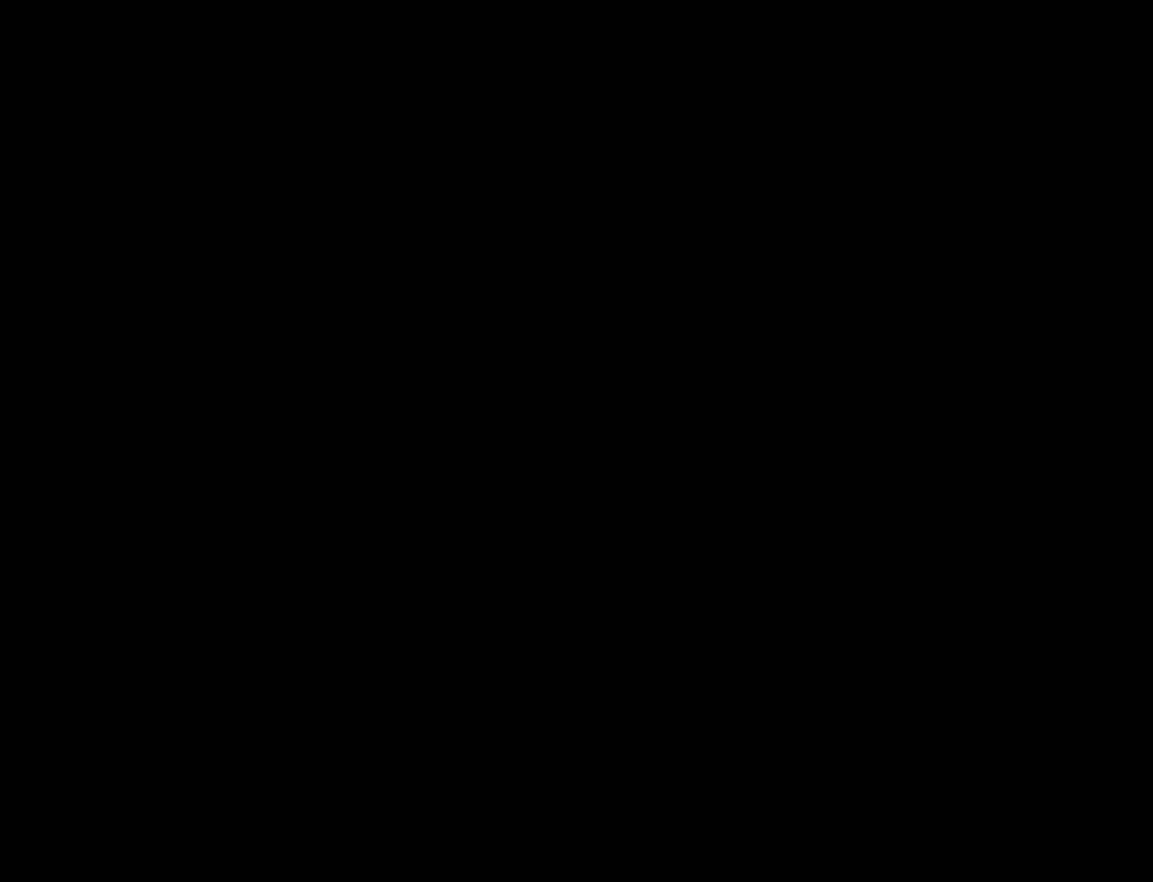
{"buttons": ["Y", "DPAD_RIGHT"], "events": [[383, "DPAD_RIGHT", "down"], [383, "Y", "down"]]}
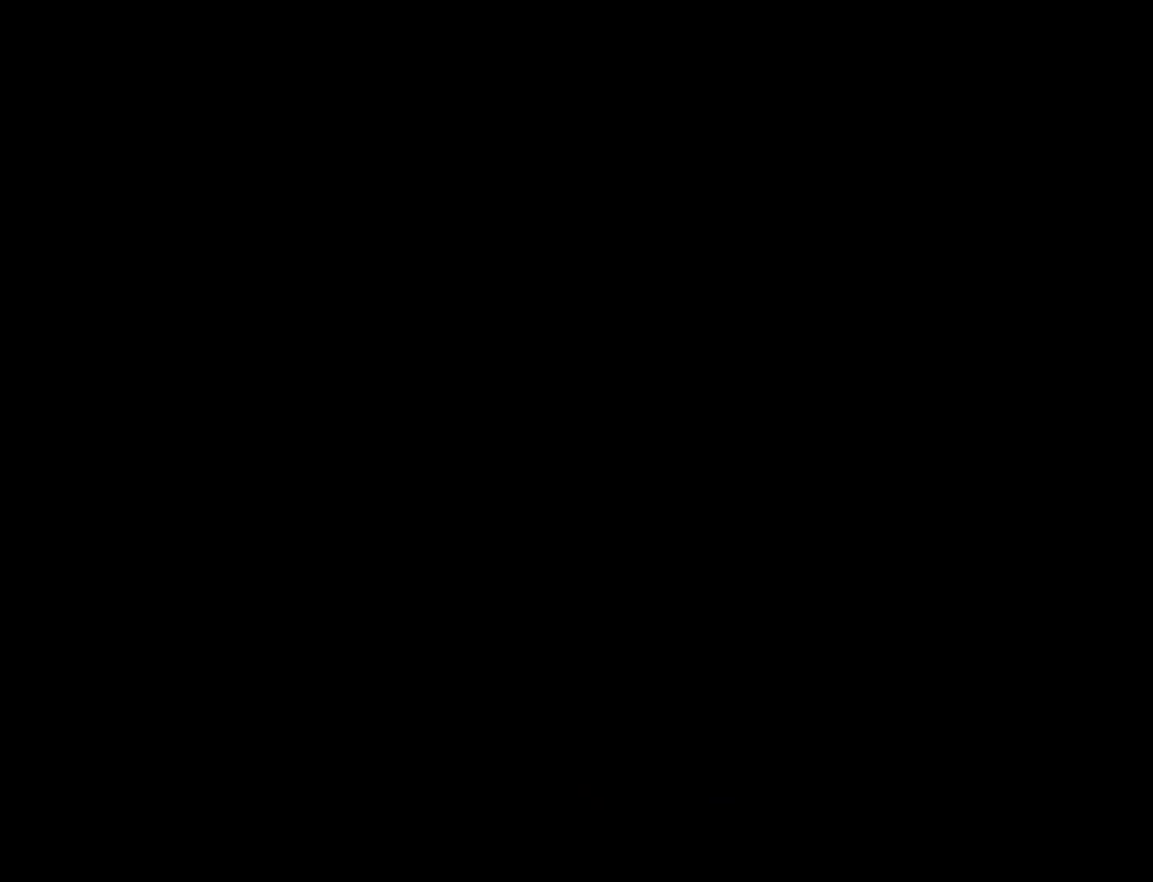
{"buttons": ["Y", "DPAD_RIGHT"], "events": []}
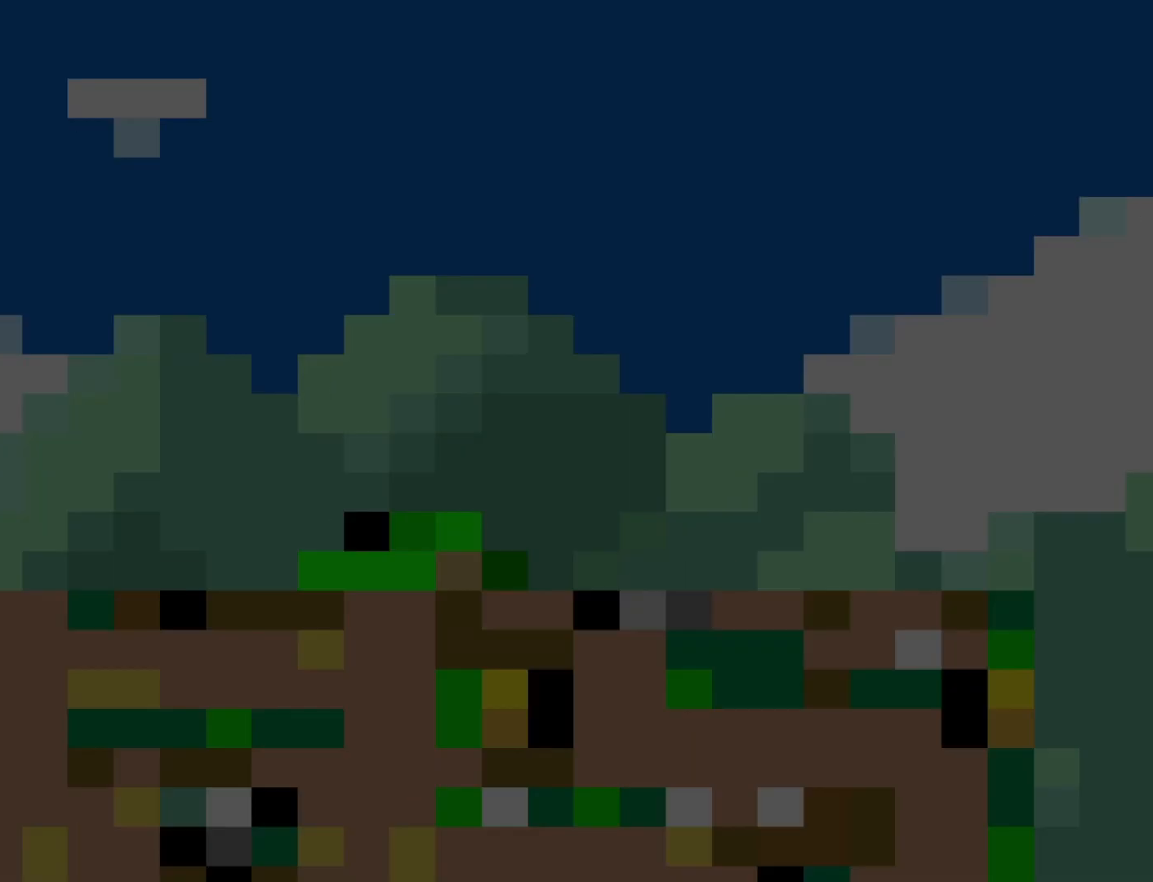
{"buttons": ["Y", "DPAD_RIGHT"], "events": []}
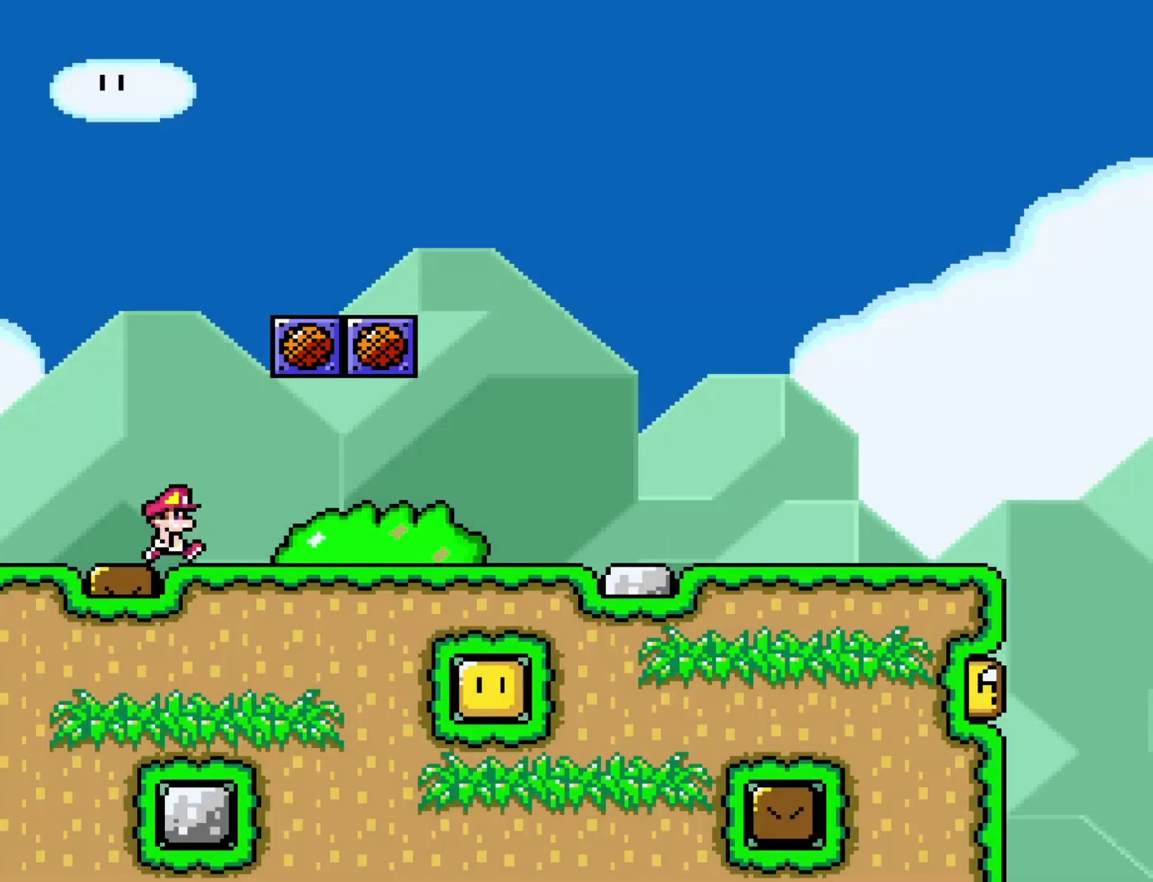
{"buttons": ["Y", "DPAD_RIGHT"], "events": []}
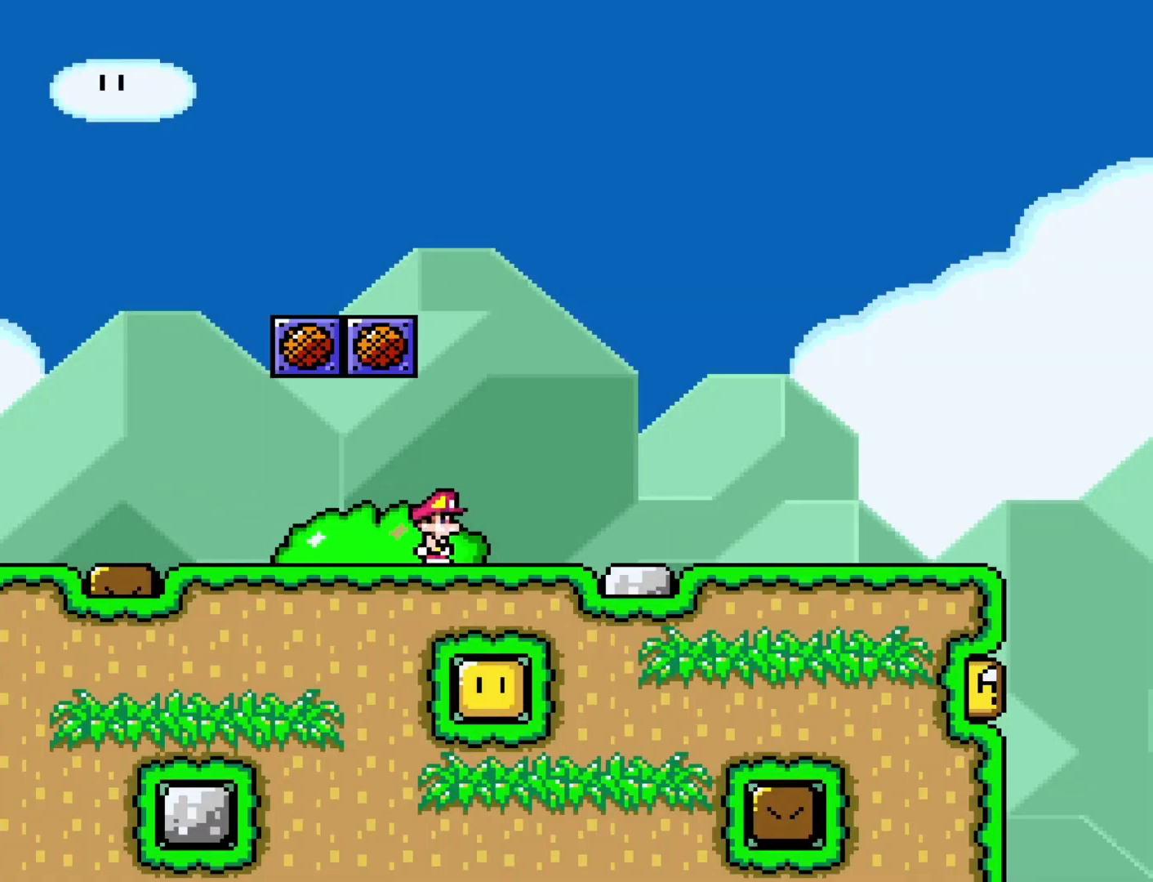
{"buttons": ["Y", "DPAD_RIGHT"], "events": []}
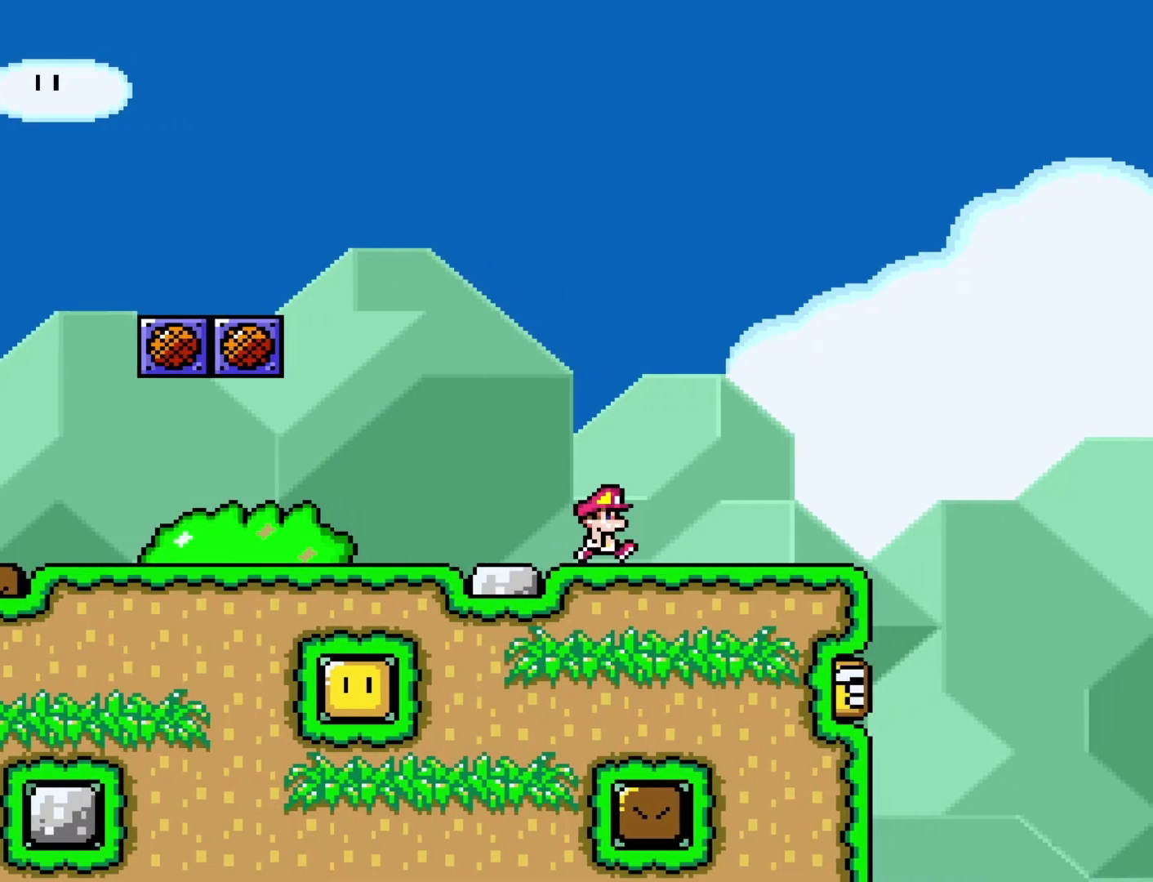
{"buttons": ["B", "Y", "DPAD_RIGHT"], "events": [[317, "B", "down"]]}
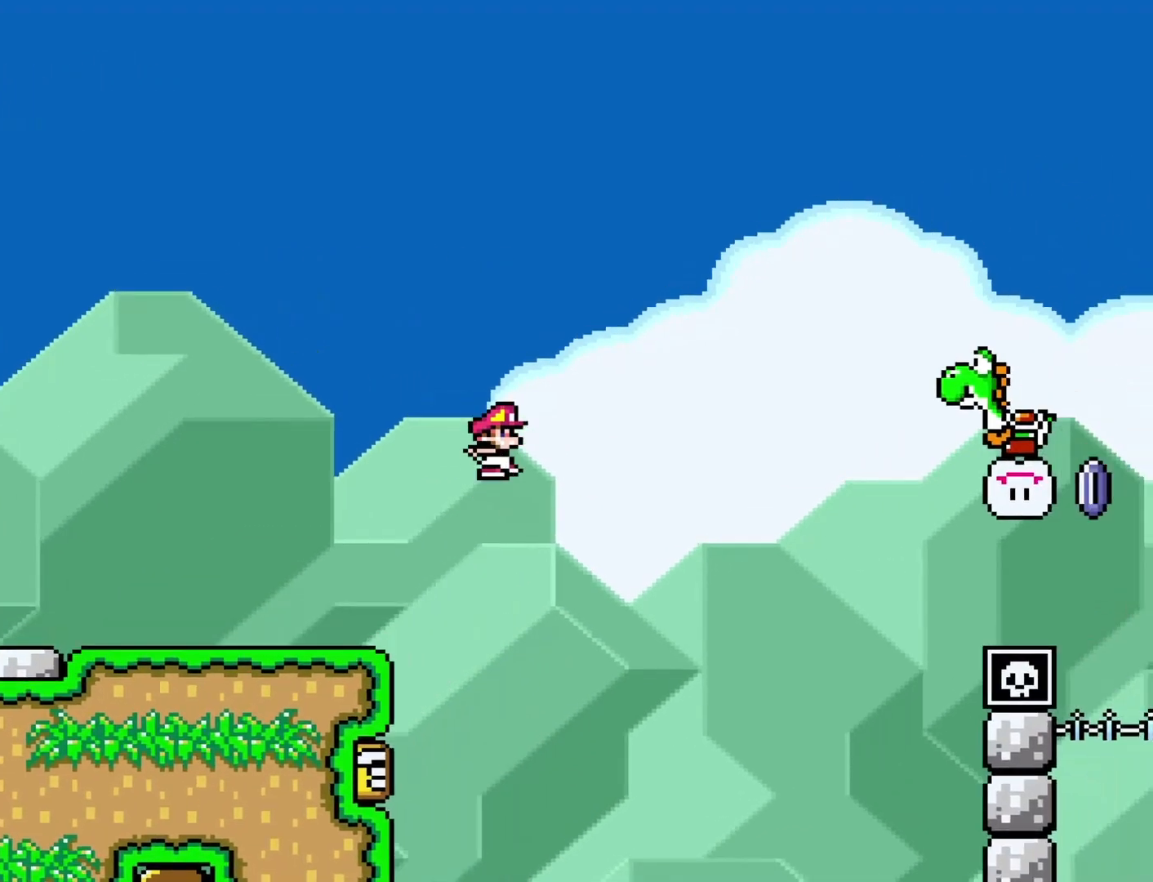
{"buttons": ["B", "DPAD_RIGHT"], "events": [[500, "Y", "up"]]}
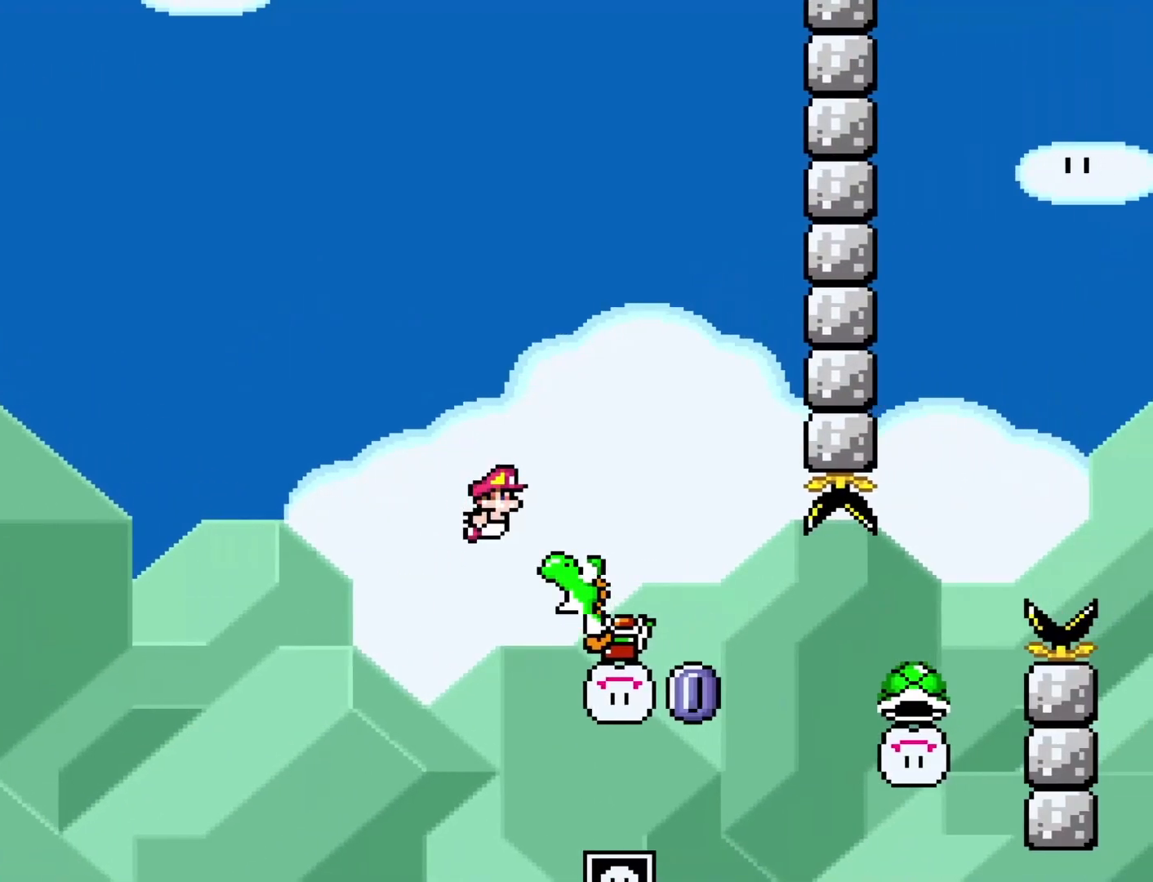
{"buttons": ["B", "Y", "DPAD_RIGHT"], "events": [[133, "Y", "down"]]}
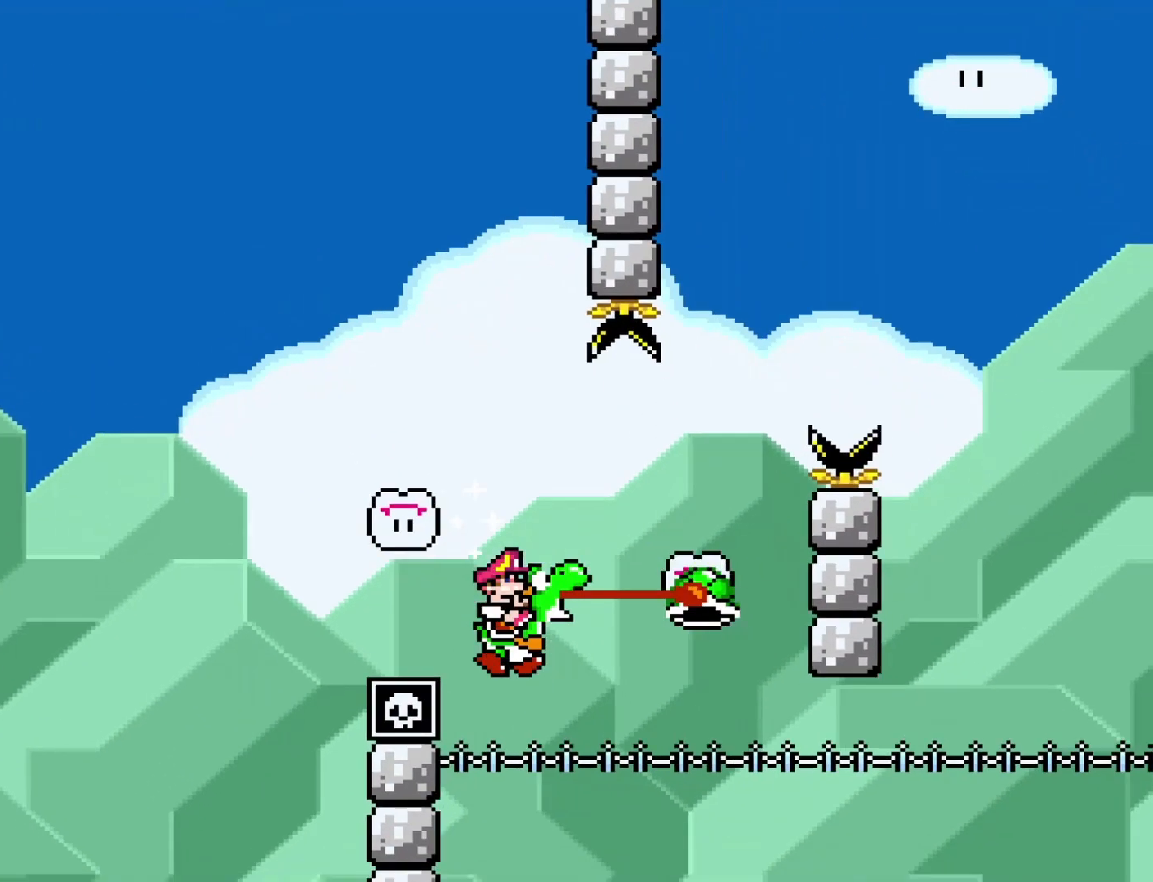
{"buttons": ["B", "Y", "R1", "DPAD_RIGHT"], "events": [[33, "R1", "down"]]}
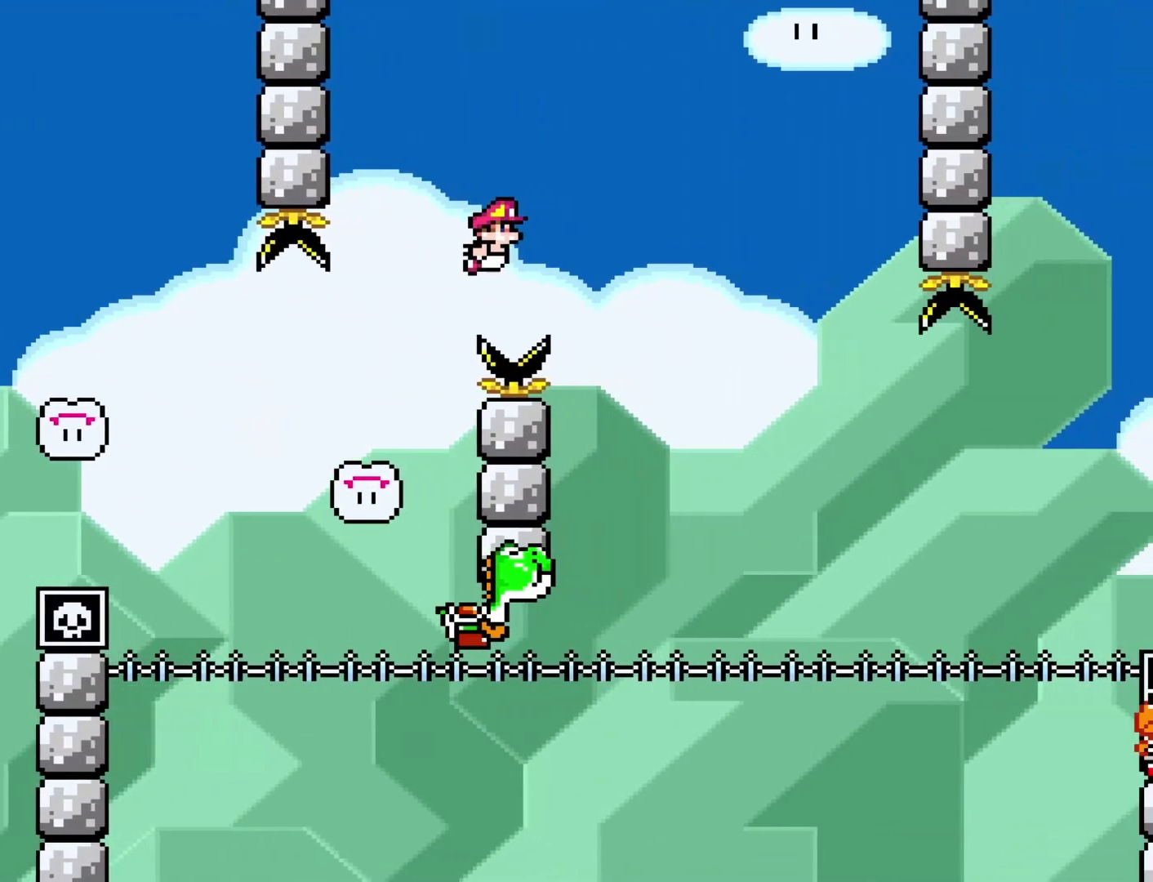
{"buttons": ["B", "Y", "R1", "DPAD_RIGHT"], "events": [[233, "DPAD_LEFT", "down"], [233, "DPAD_RIGHT", "up"], [350, "DPAD_DOWN", "down"], [350, "DPAD_LEFT", "up"], [350, "DPAD_RIGHT", "down"], [417, "DPAD_DOWN", "up"]]}
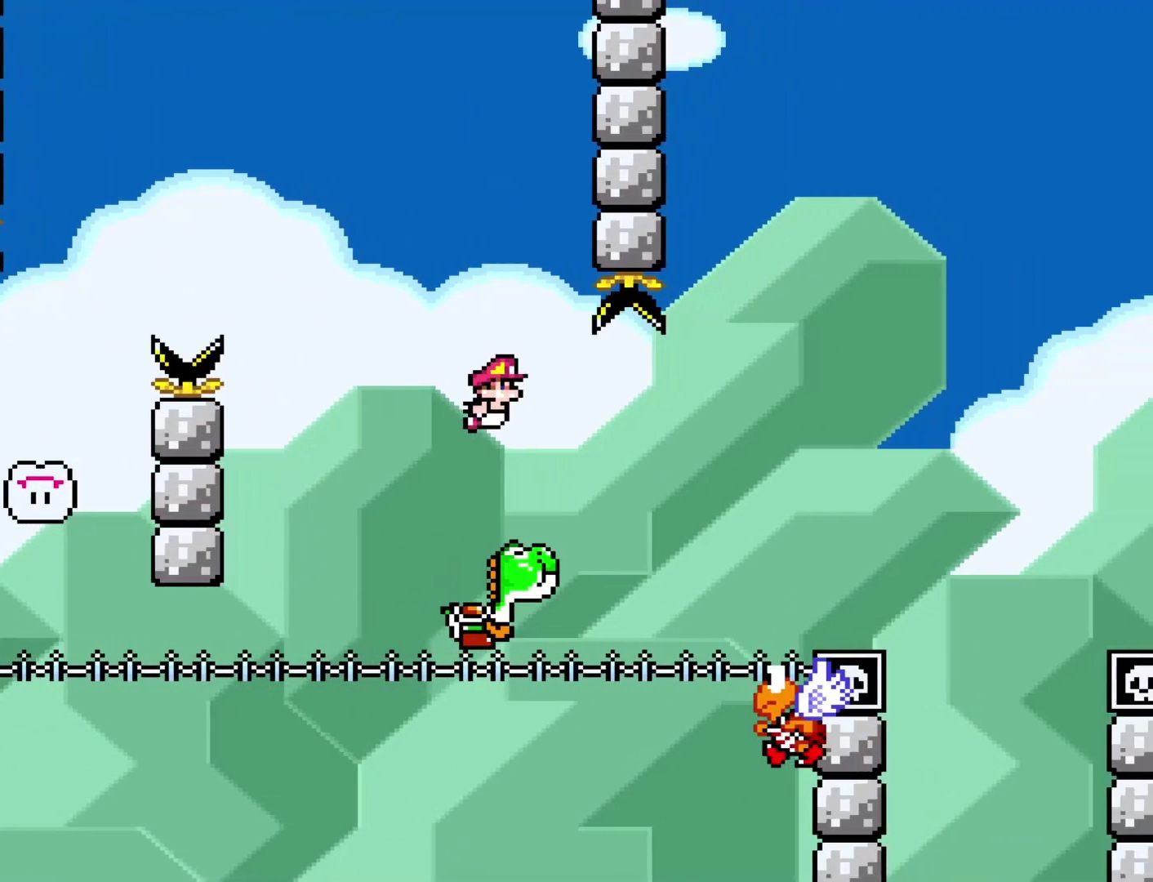
{"buttons": ["B", "Y", "R1", "DPAD_RIGHT"], "events": []}
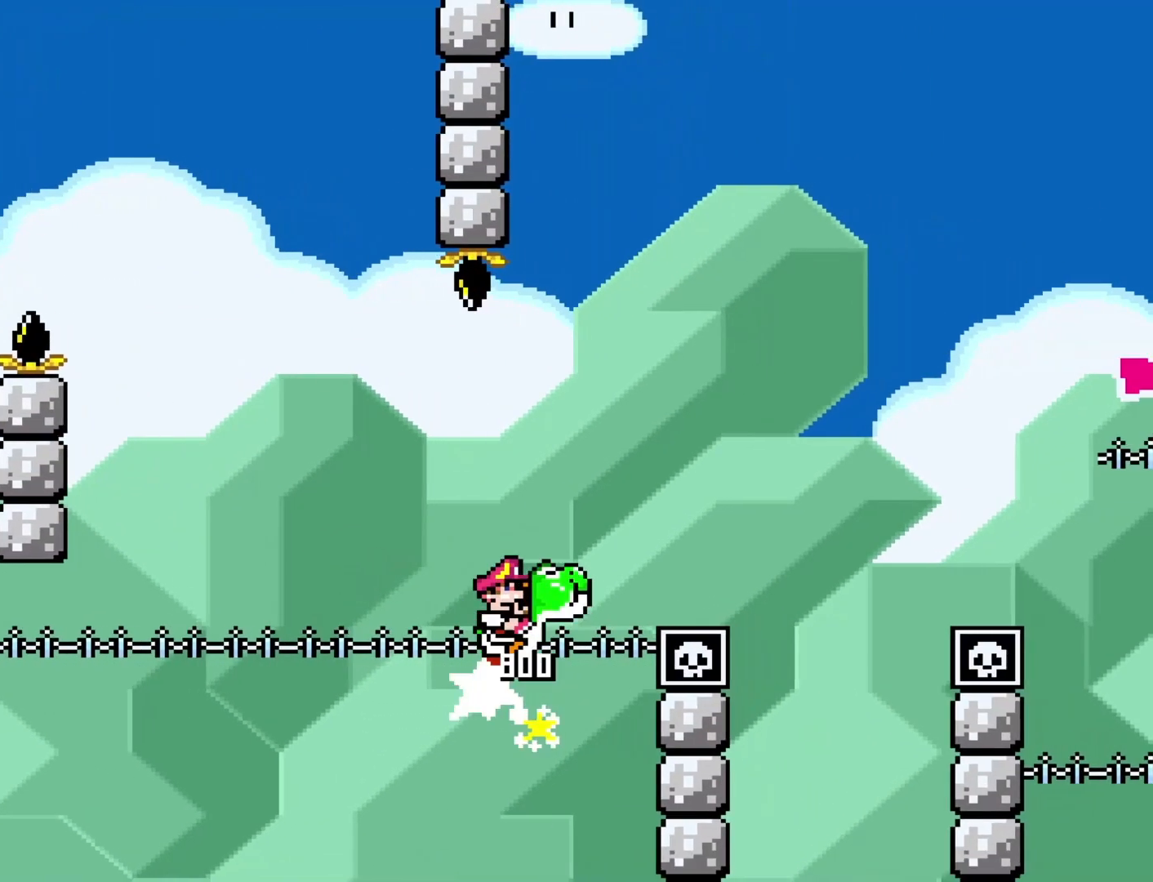
{"buttons": ["B", "DPAD_RIGHT"], "events": [[417, "R1", "up"], [417, "Y", "up"]]}
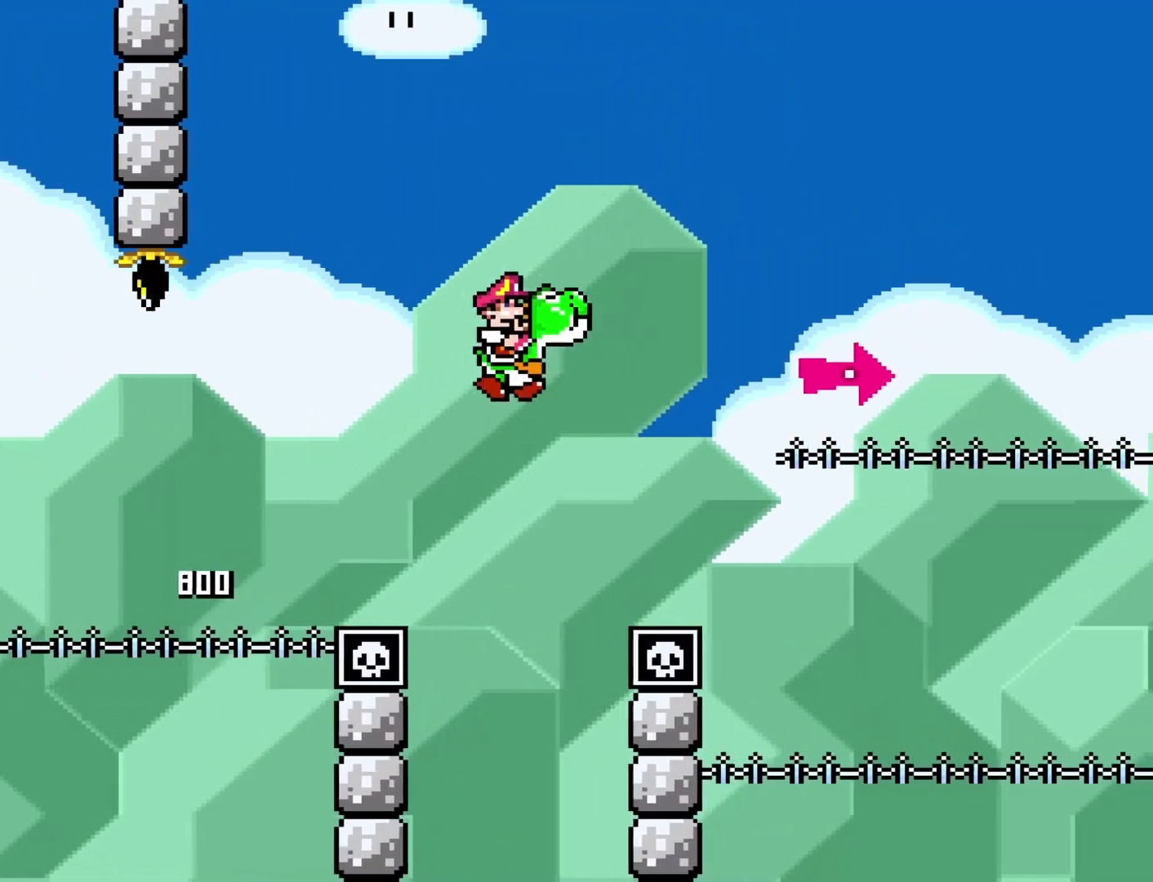
{"buttons": ["B", "Y", "R1", "DPAD_RIGHT"], "events": [[33, "Y", "down"], [383, "R1", "down"]]}
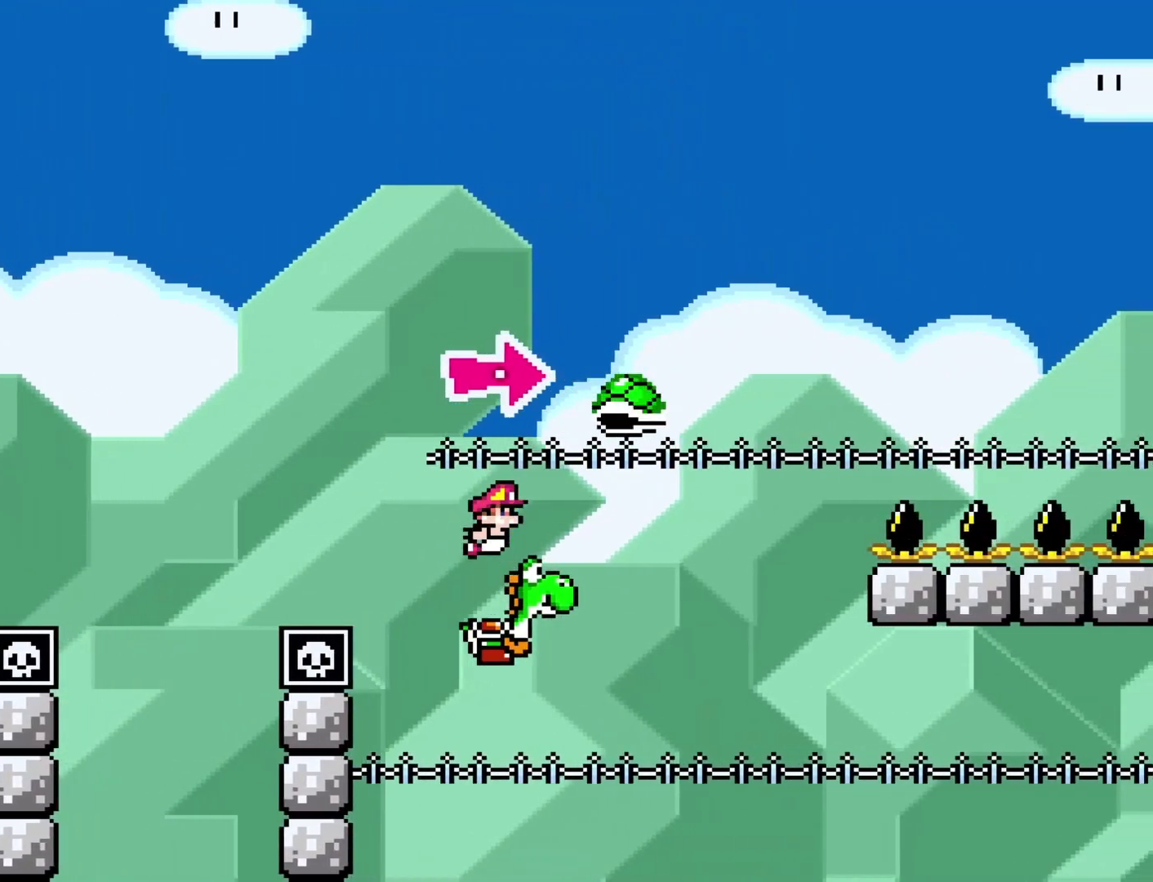
{"buttons": ["B", "Y", "R1", "DPAD_RIGHT"], "events": []}
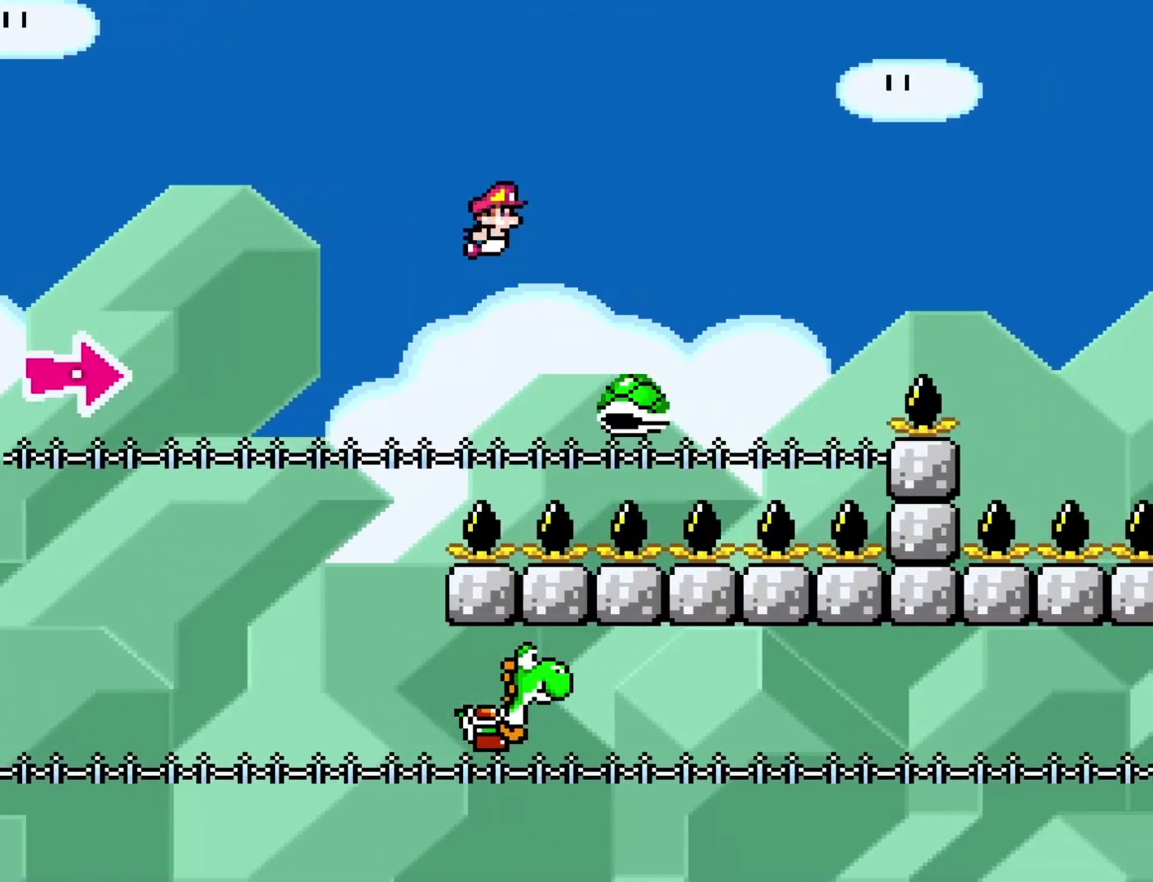
{"buttons": ["B", "Y", "R1", "DPAD_RIGHT"], "events": []}
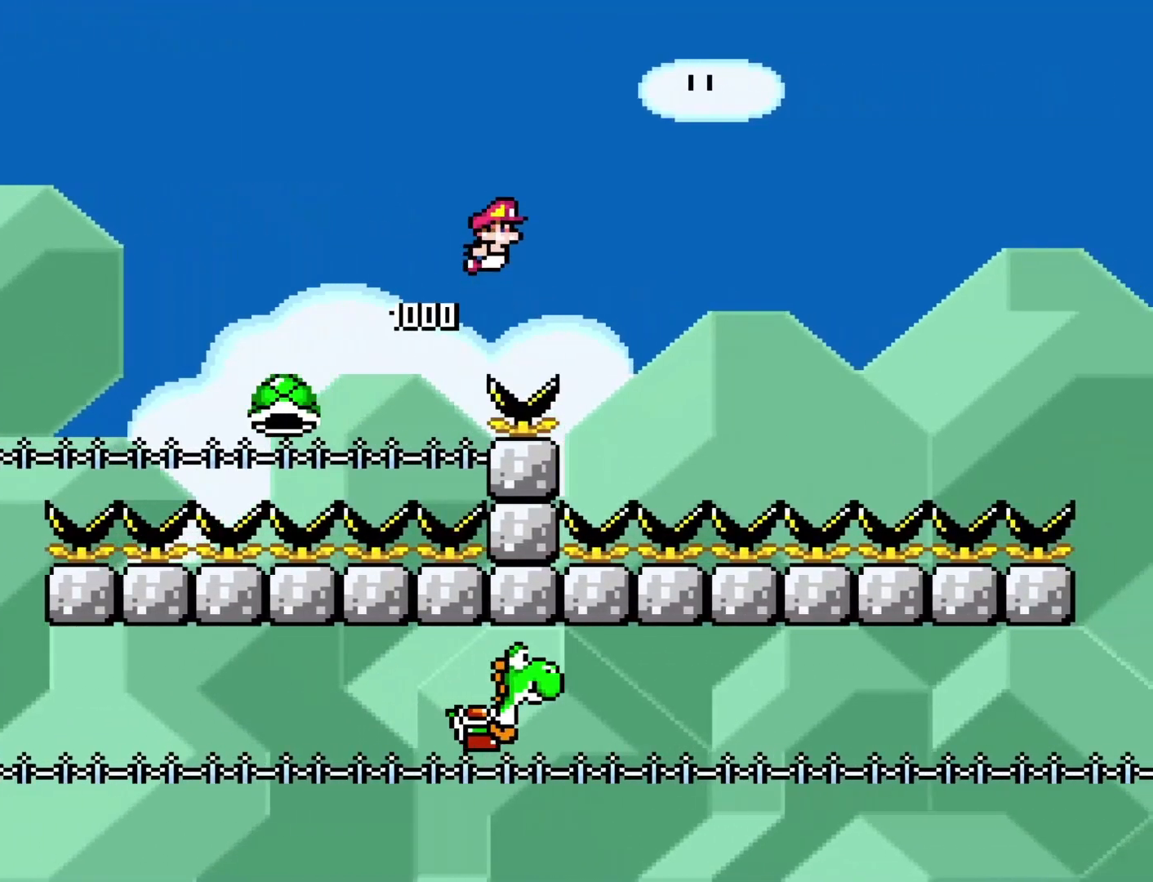
{"buttons": ["B", "Y", "R1", "DPAD_RIGHT"], "events": []}
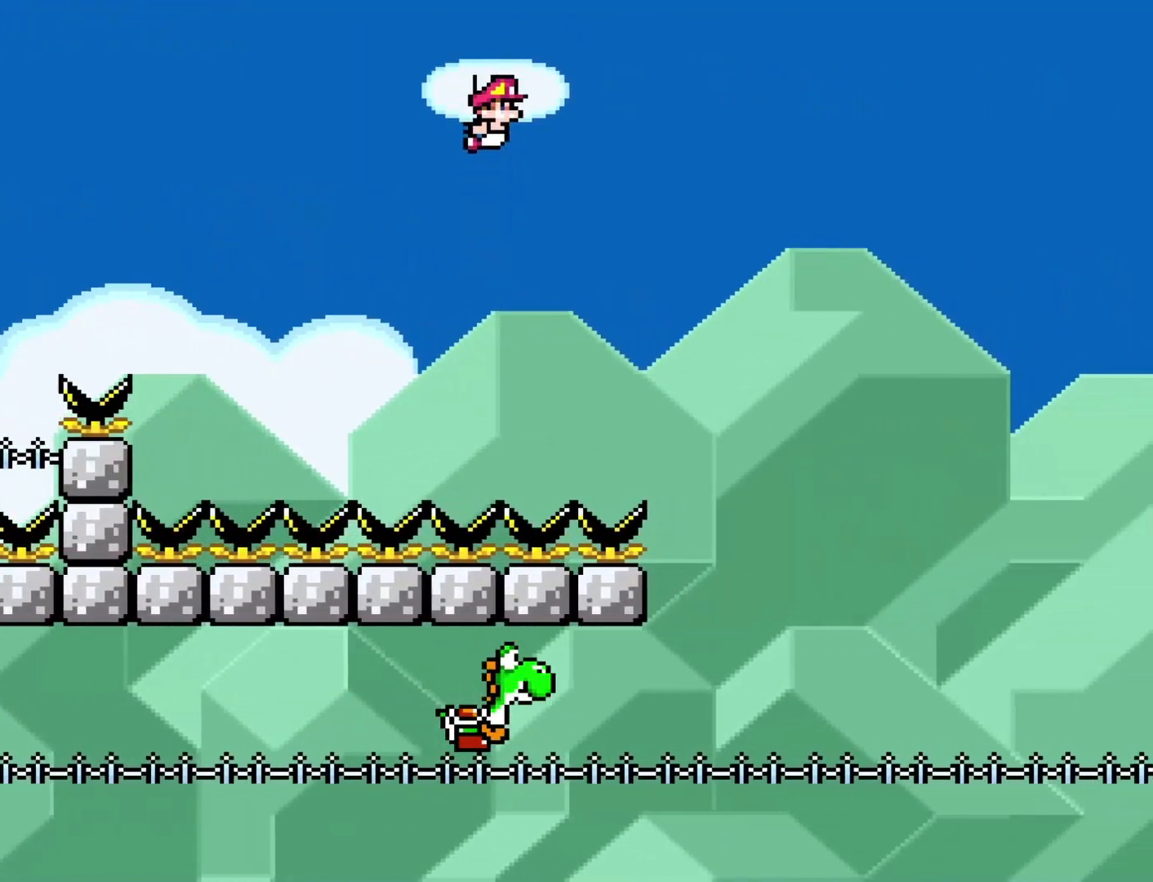
{"buttons": ["B", "Y", "R1", "DPAD_RIGHT"], "events": []}
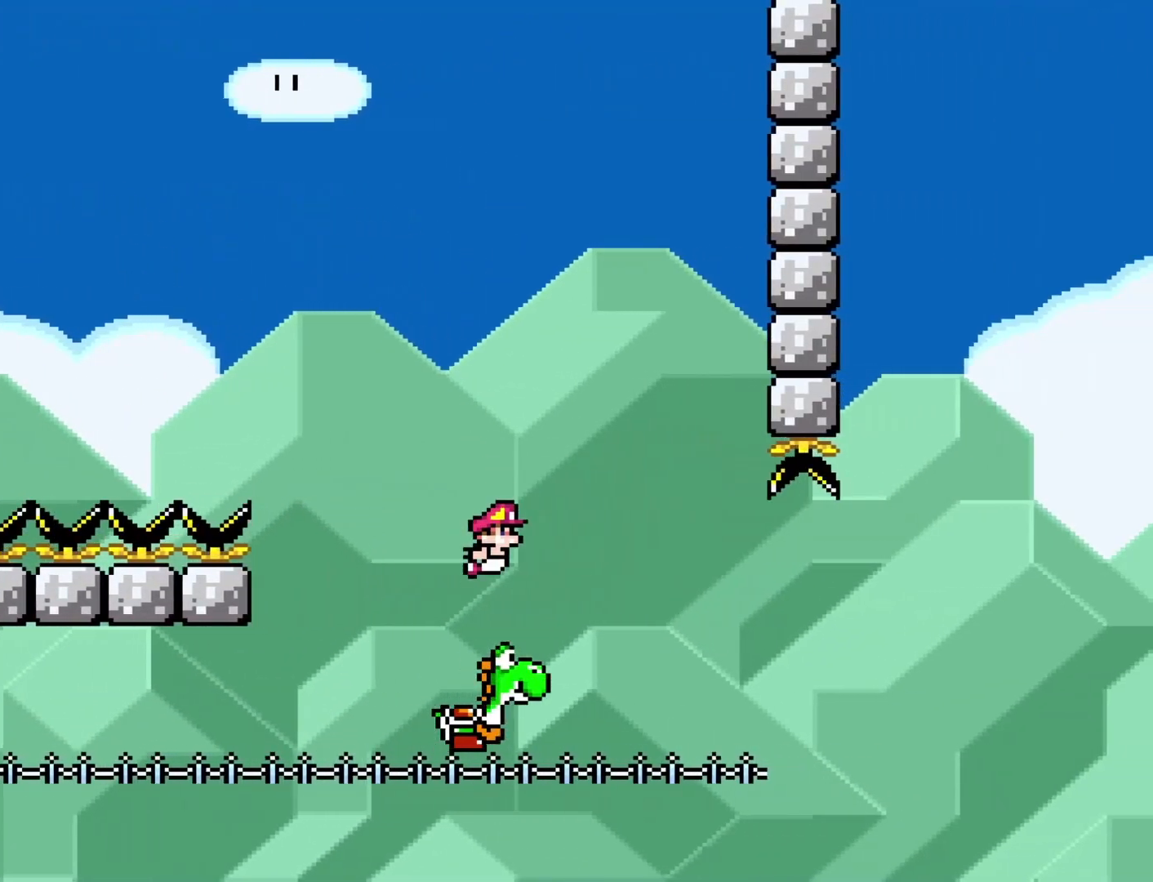
{"buttons": ["B", "Y", "R1", "DPAD_RIGHT"], "events": [[317, "R1", "up"], [467, "R1", "down"]]}
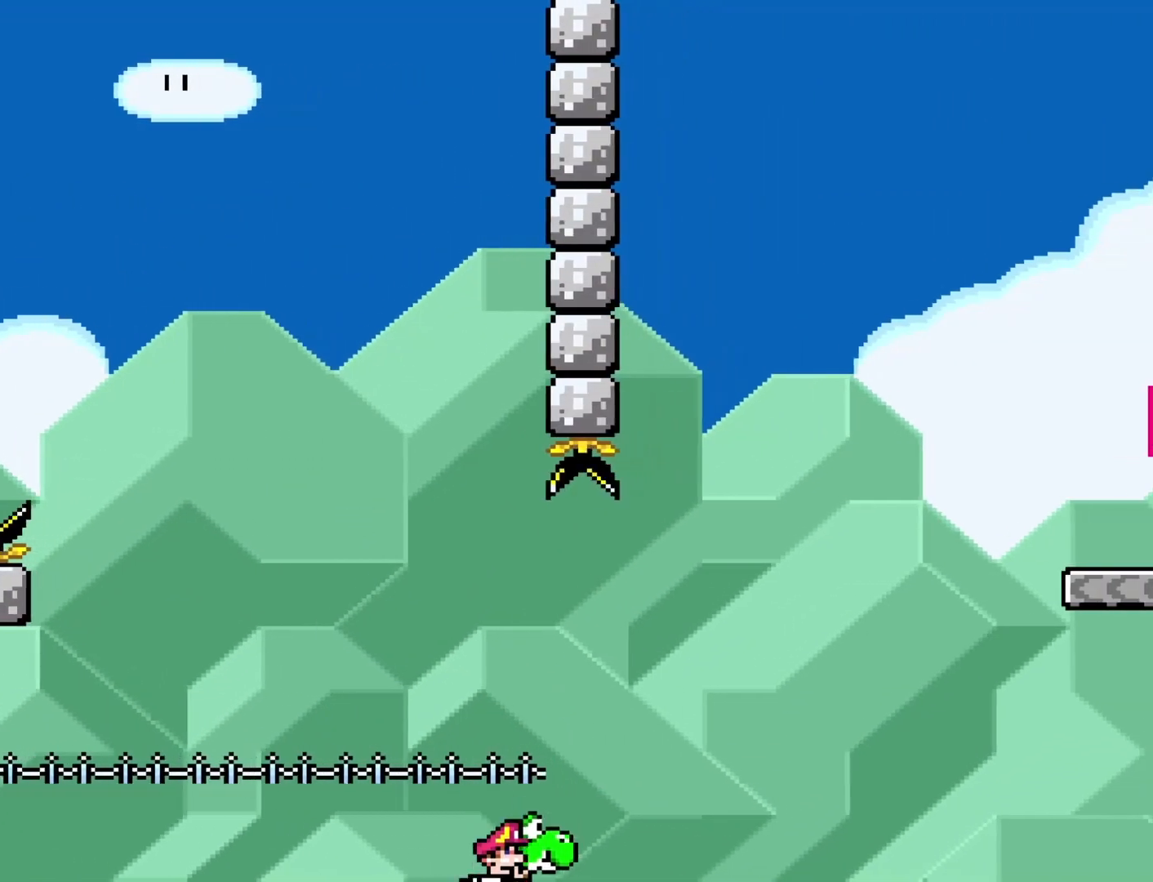
{"buttons": ["B", "Y", "R1", "DPAD_RIGHT"], "events": []}
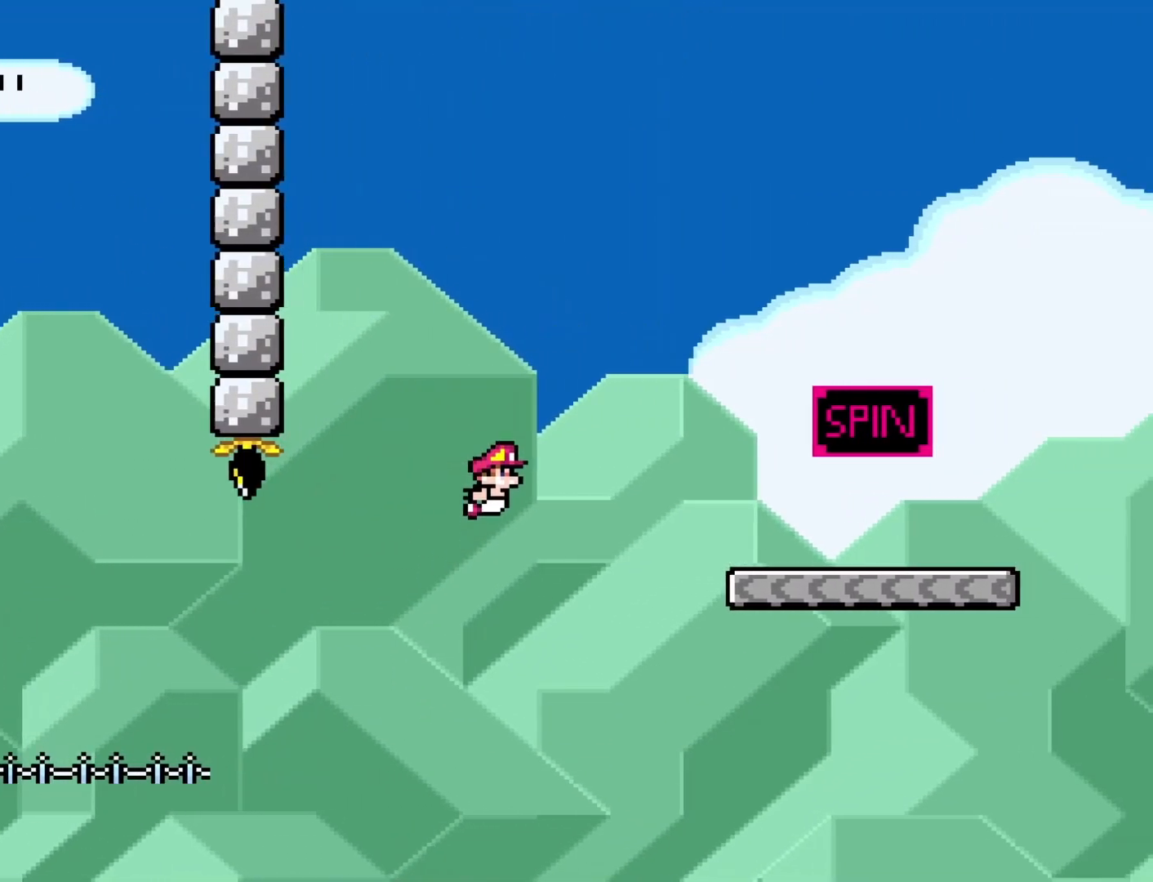
{"buttons": ["B", "Y", "DPAD_RIGHT"], "events": [[350, "R1", "up"]]}